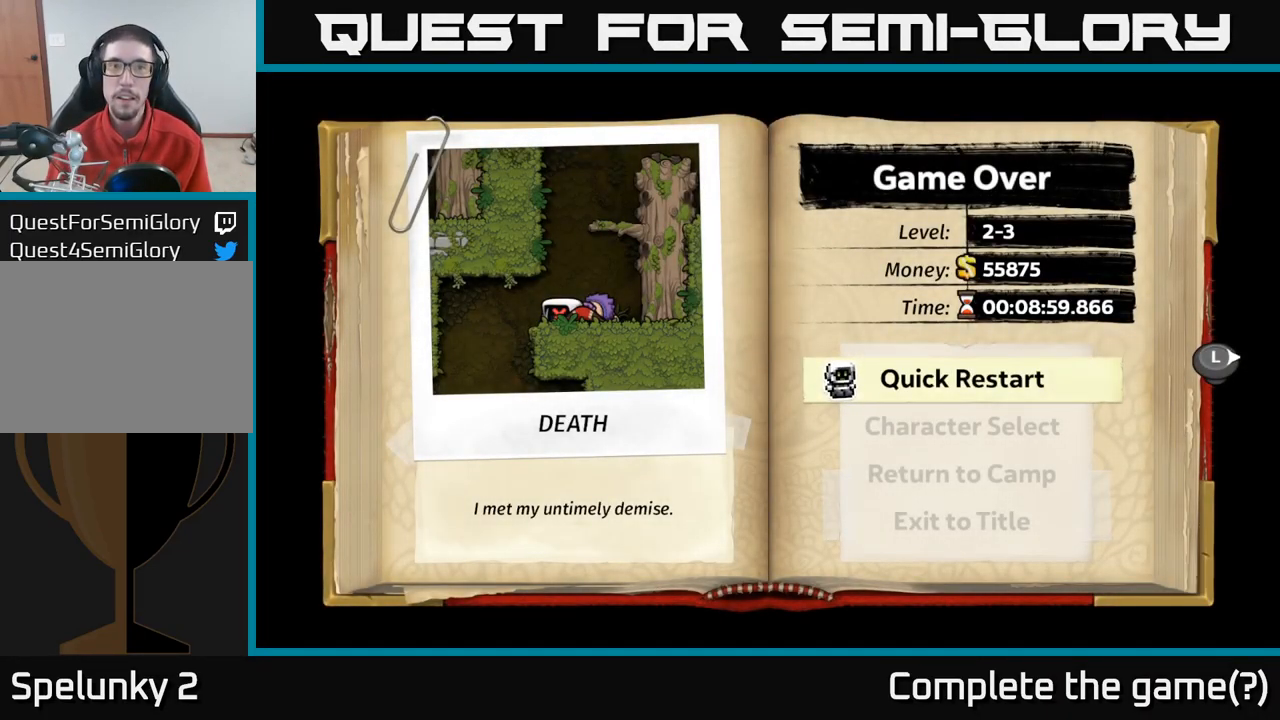
Gameplay with a controller (Xbox layout); each line is a JSON object with the inputs held at the frame after it. "events" lists button and stick changes between this image and that frame as [ms after this image, input, new state], when the widget could be followed in between.
{"buttons": [], "left_stick": "center", "right_stick": "center", "events": [[134, "left_stick", "down"], [267, "left_stick", "center"], [334, "left_stick", "down"], [417, "left_stick", "center"]]}
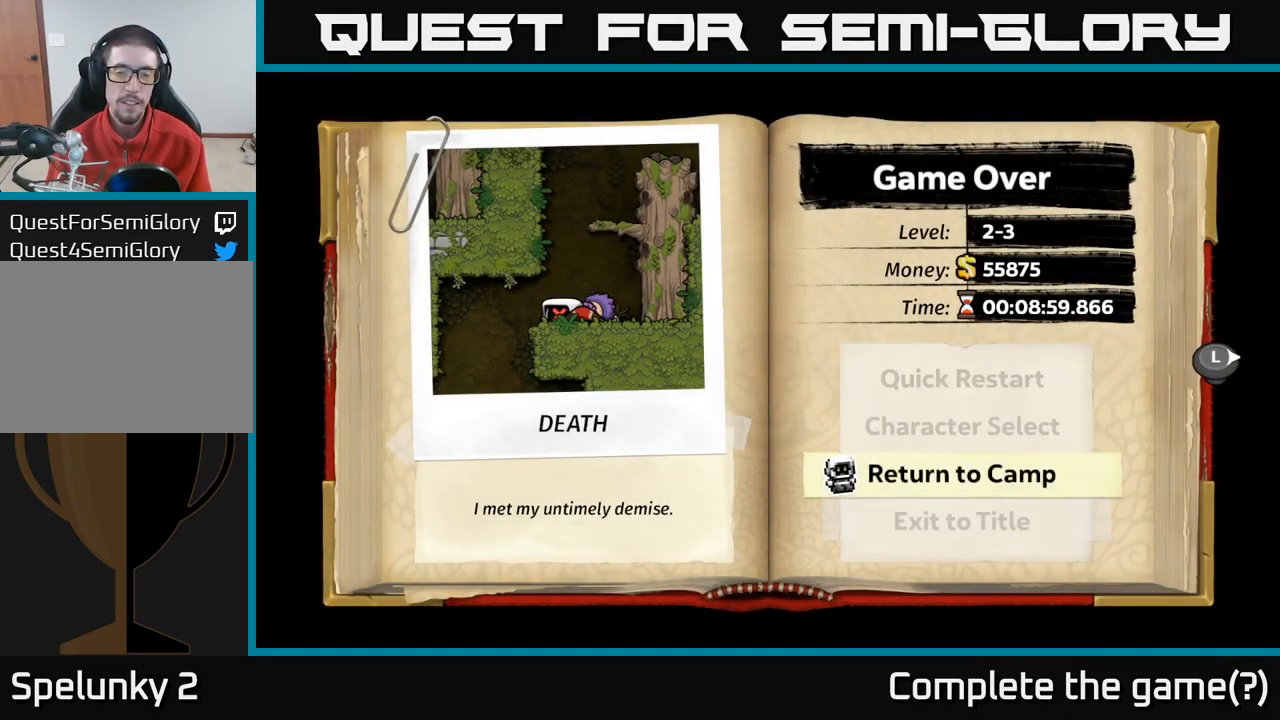
{"buttons": [], "left_stick": "center", "right_stick": "center", "events": [[17, "left_stick", "down"], [117, "left_stick", "center"], [184, "A", "down"], [250, "A", "up"]]}
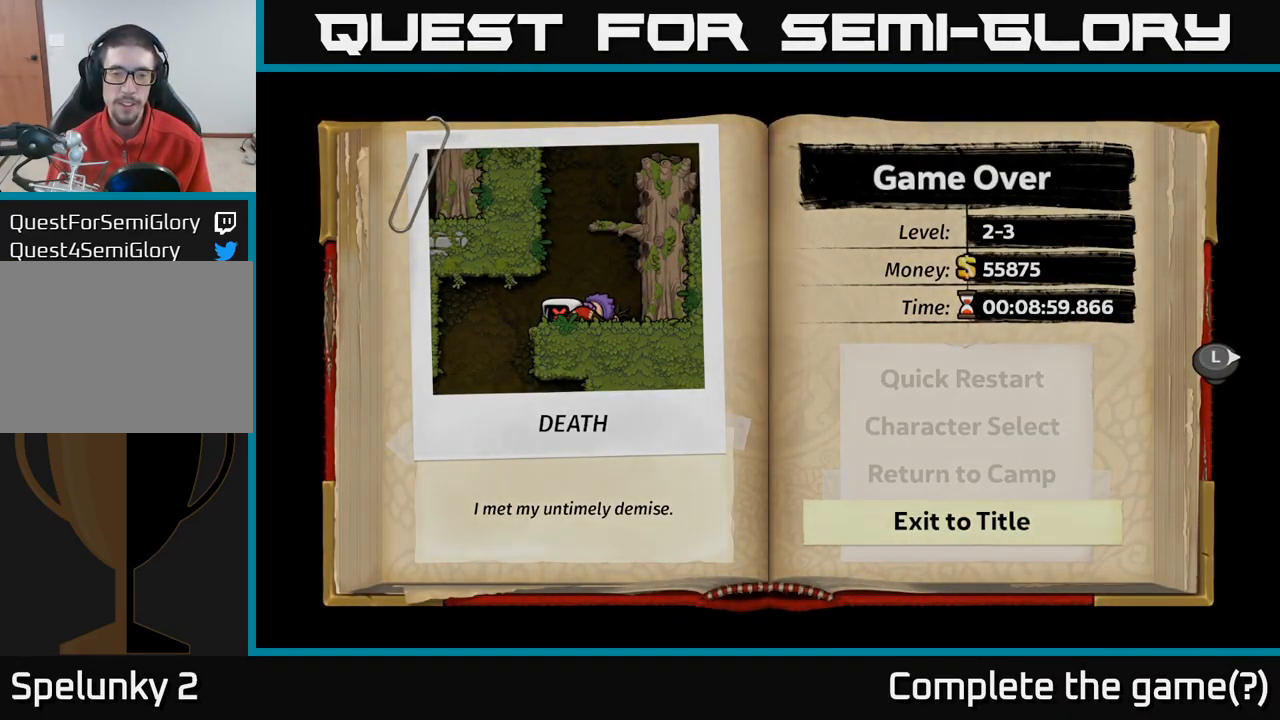
{"buttons": [], "left_stick": "center", "right_stick": "center", "events": []}
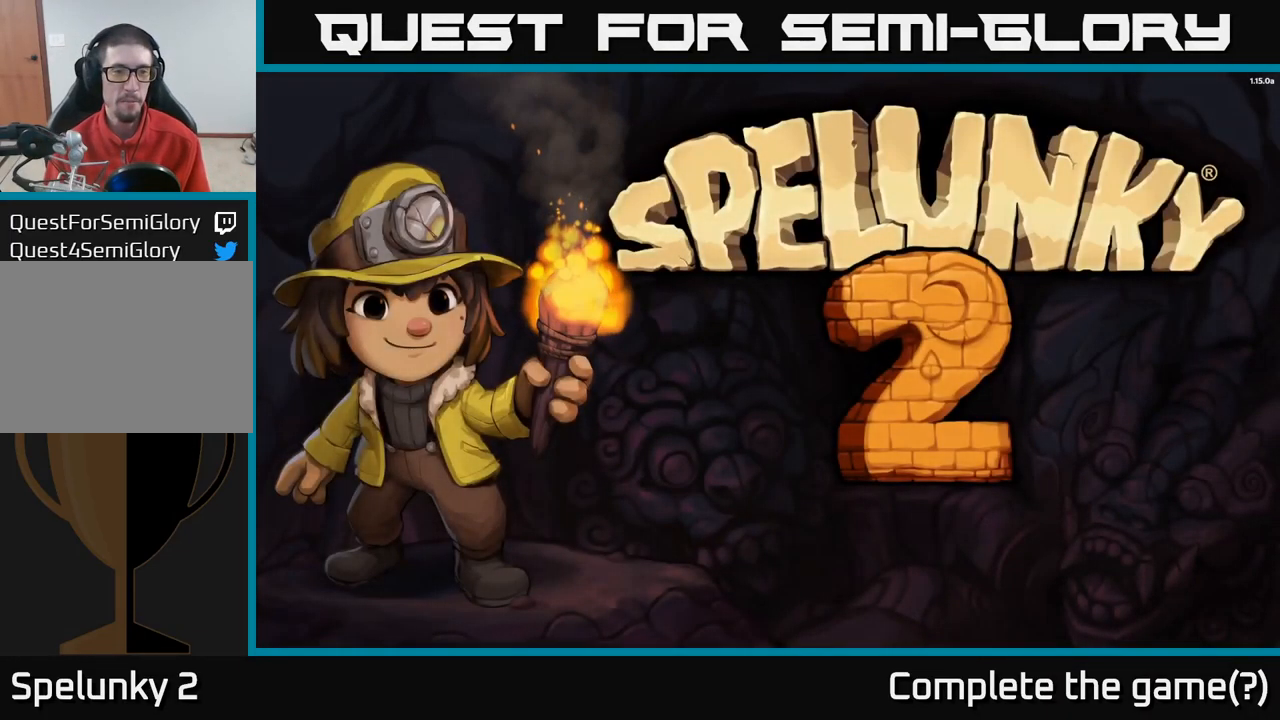
{"buttons": [], "left_stick": "center", "right_stick": "center", "events": []}
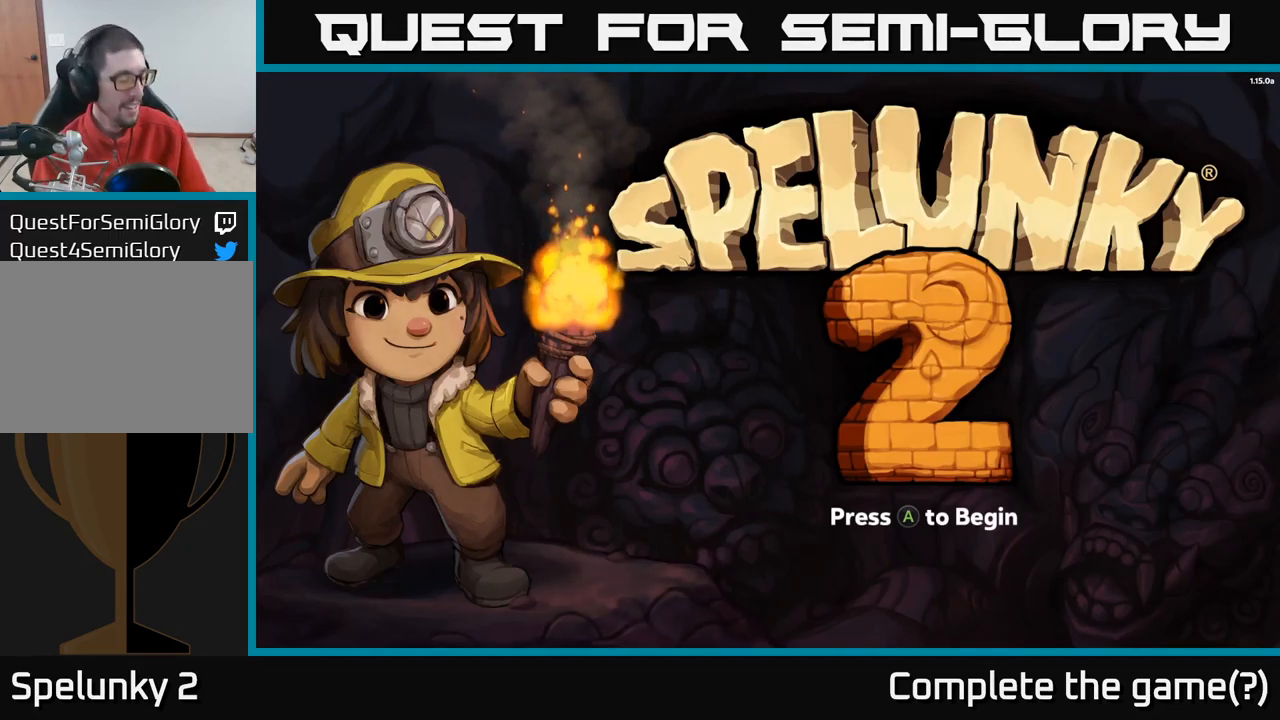
{"buttons": [], "left_stick": "center", "right_stick": "center", "events": [[133, "left_stick", "down-left"], [250, "left_stick", "center"]]}